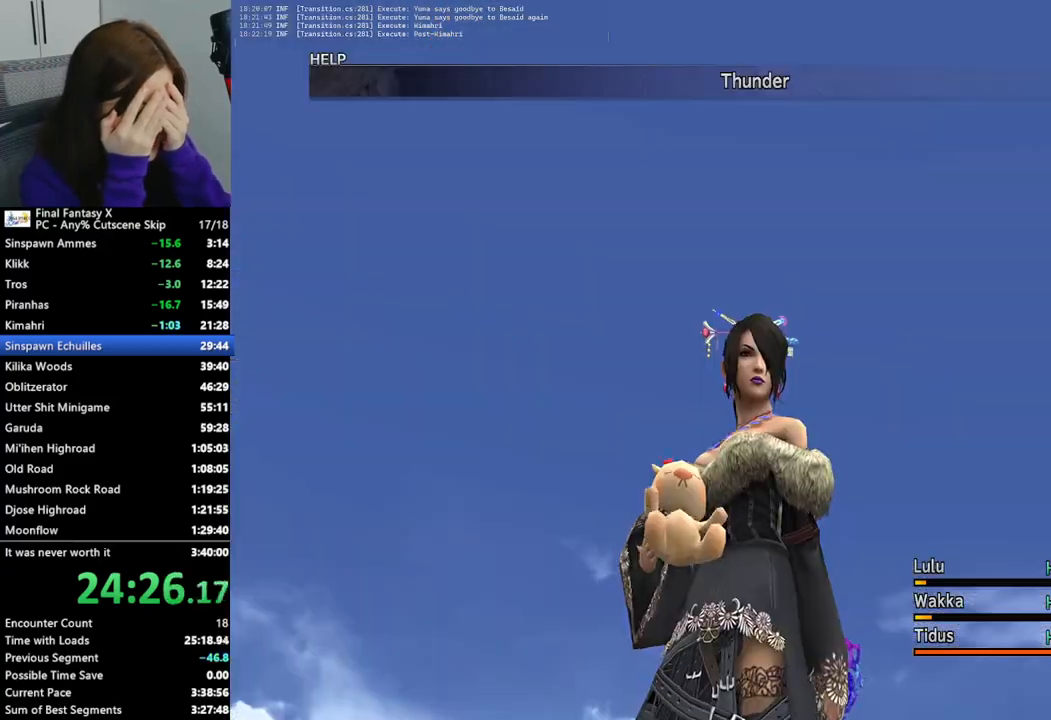
Gameplay with a controller (PlayStation layout); each line is a JSON object with the inputs held at the frame after it (dt_ms = milliseconds from this image to that frame). "events" lists button and stick changes between this image and that frame as [ms after this image, input, new state], when the widget could be followed in between.
{"dt_ms": 500, "buttons": ["L2"], "left_stick": "center", "right_stick": "center", "events": []}
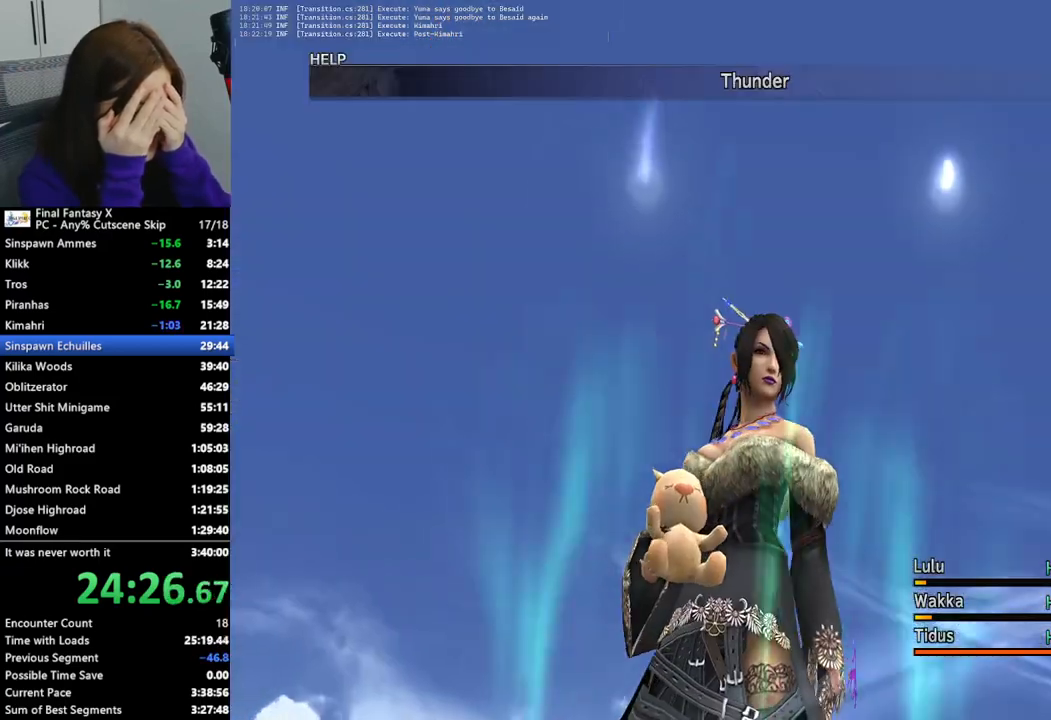
{"dt_ms": 500, "buttons": ["L2"], "left_stick": "center", "right_stick": "center", "events": []}
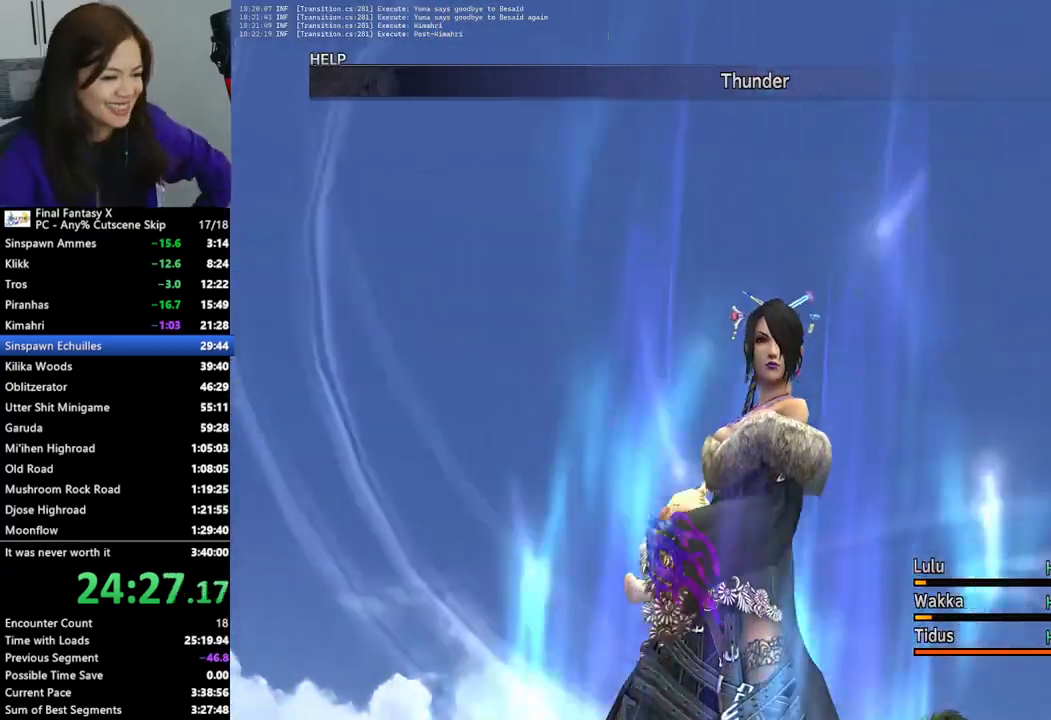
{"dt_ms": 500, "buttons": ["L2"], "left_stick": "center", "right_stick": "center", "events": []}
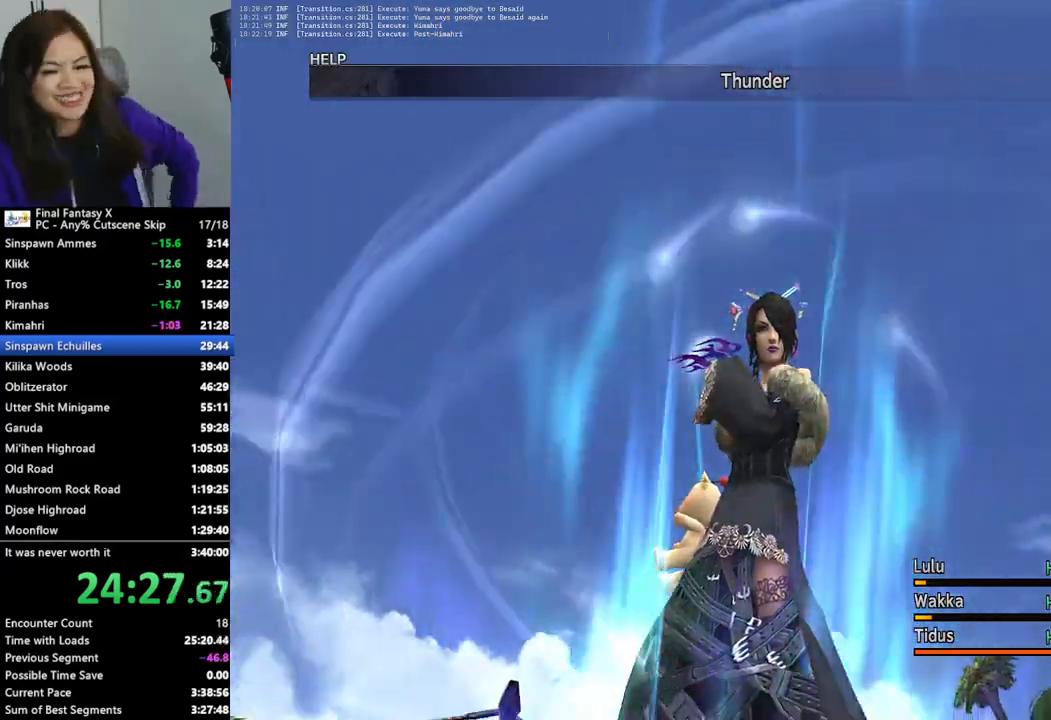
{"dt_ms": 500, "buttons": ["L2"], "left_stick": "center", "right_stick": "center", "events": []}
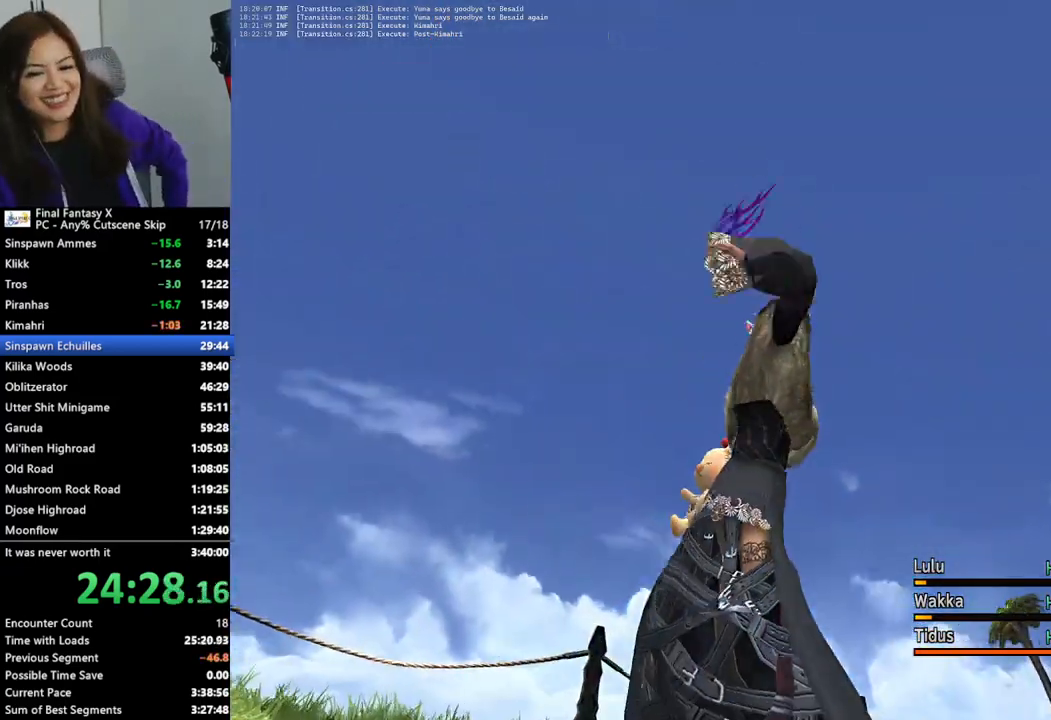
{"dt_ms": 500, "buttons": ["L2"], "left_stick": "center", "right_stick": "center"}
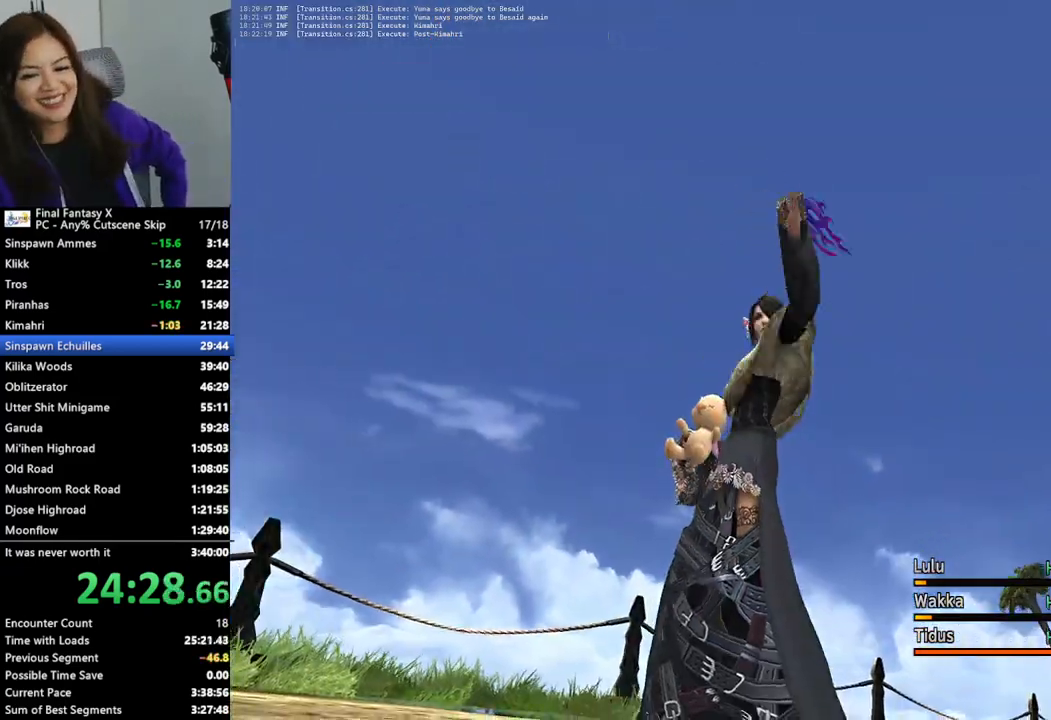
{"dt_ms": 1000, "buttons": ["L2"], "left_stick": "center", "right_stick": "center"}
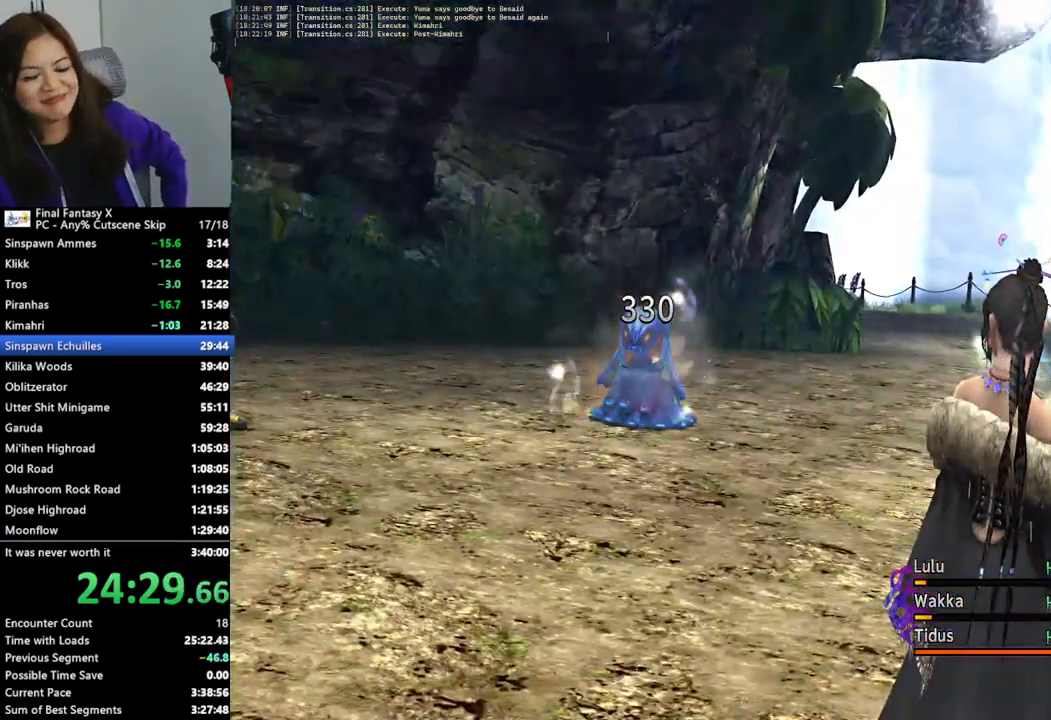
{"dt_ms": 500, "buttons": ["L2"], "left_stick": "center", "right_stick": "center", "events": []}
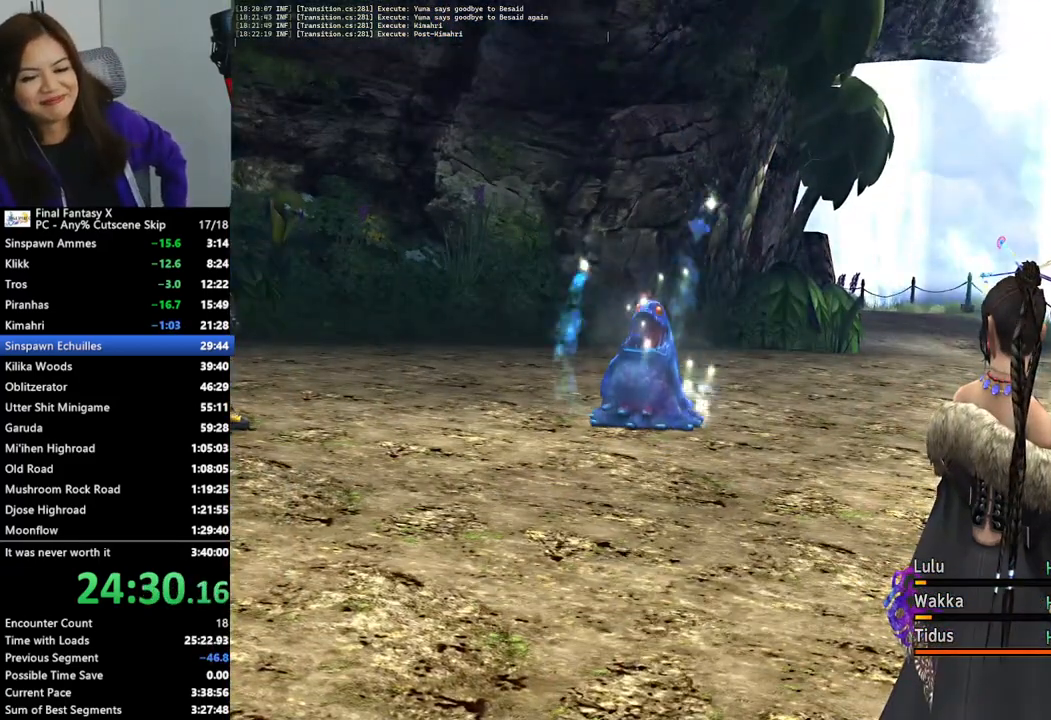
{"dt_ms": 500, "buttons": ["L2"], "left_stick": "center", "right_stick": "center", "events": []}
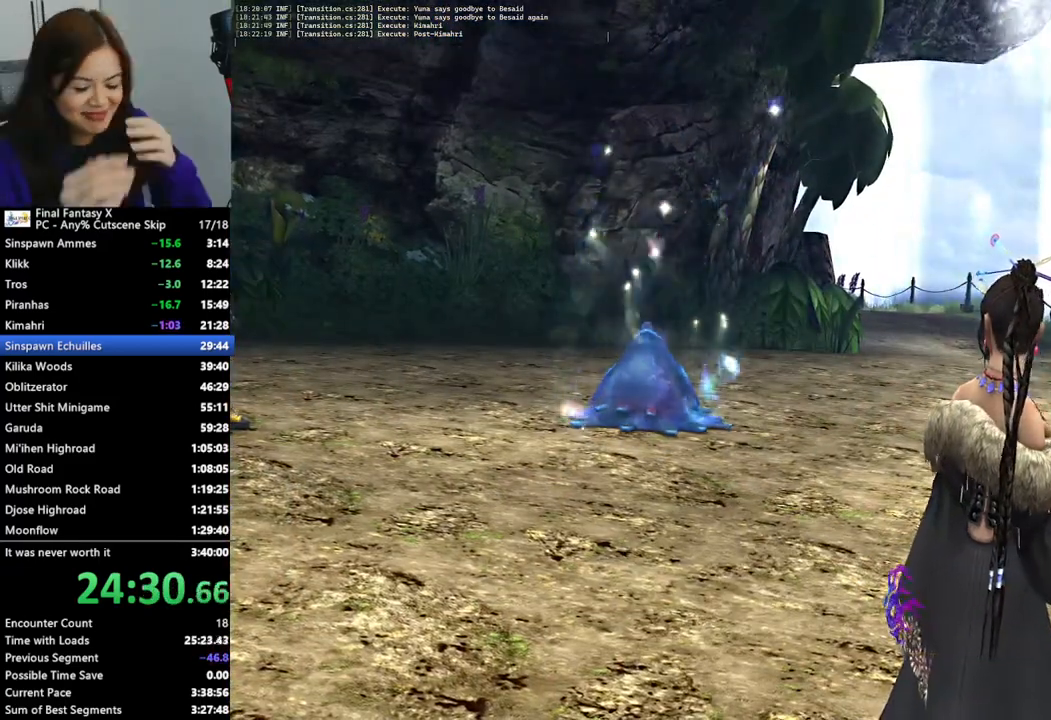
{"dt_ms": 500, "buttons": ["L2"], "left_stick": "center", "right_stick": "center", "events": []}
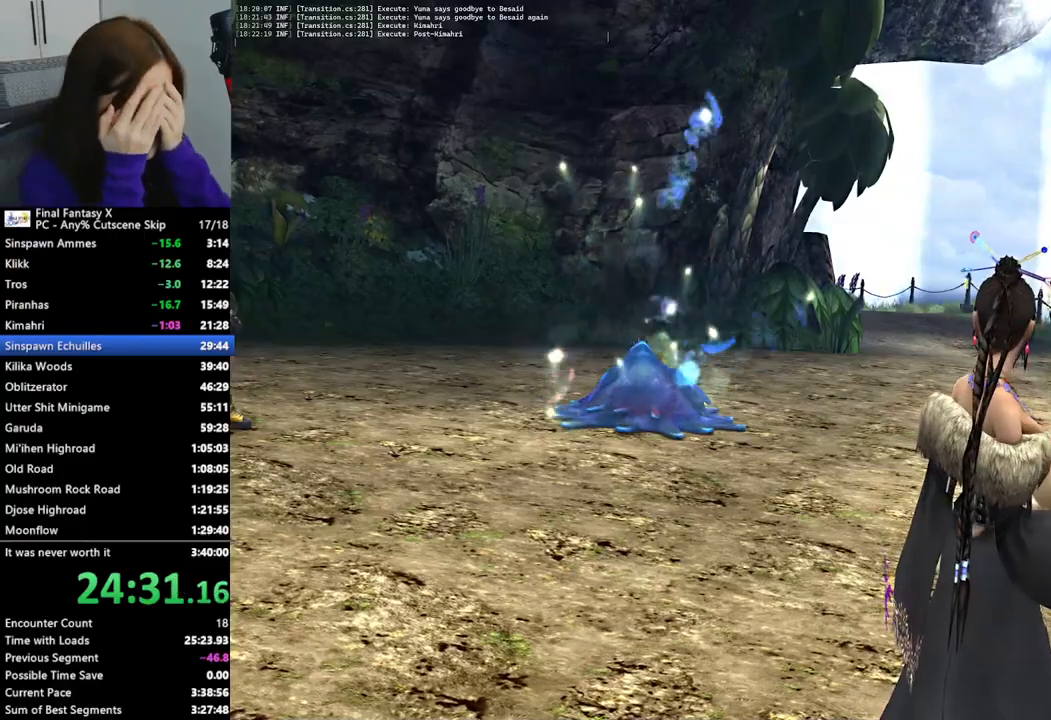
{"dt_ms": 1000, "buttons": ["L2"], "left_stick": "center", "right_stick": "center"}
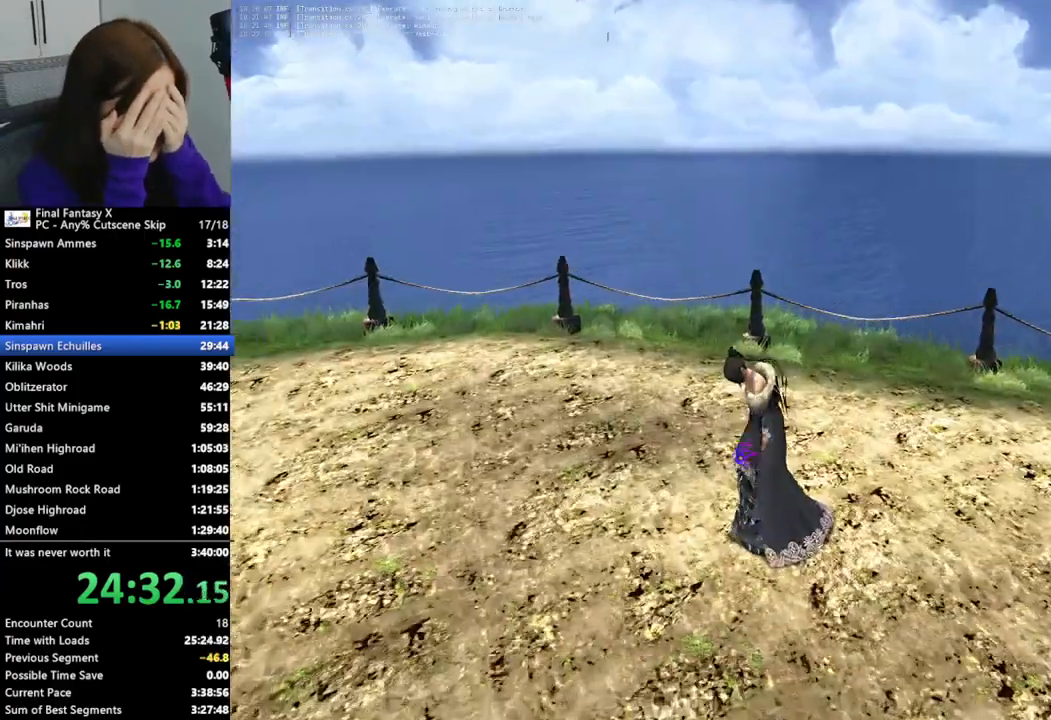
{"dt_ms": 500, "buttons": ["L2"], "left_stick": "center", "right_stick": "center", "events": []}
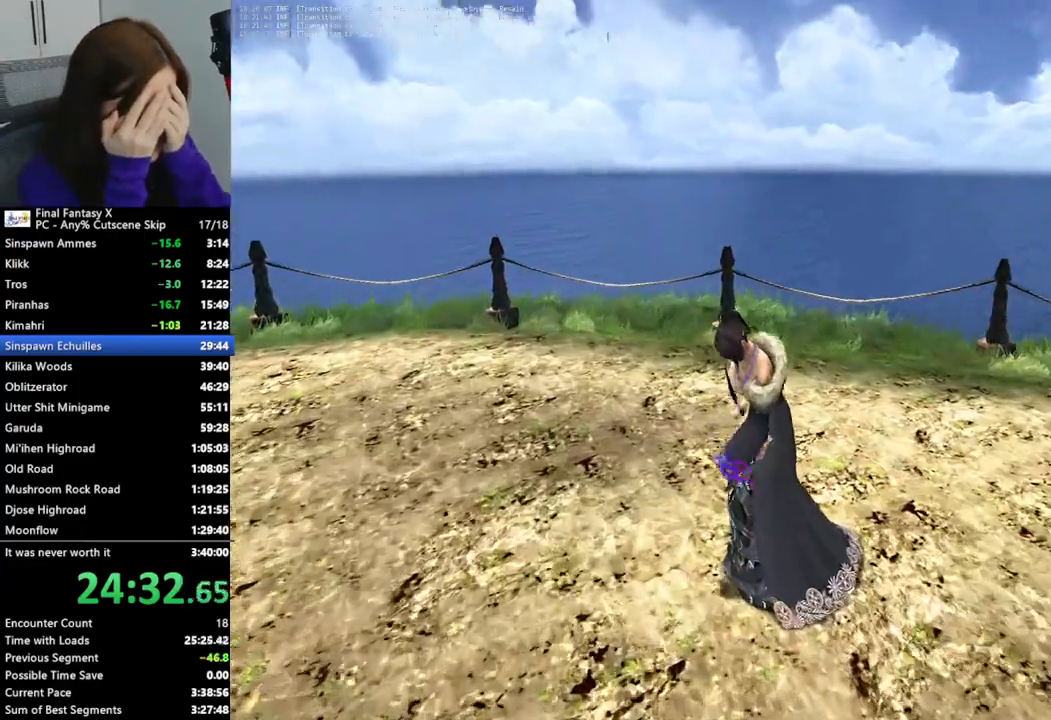
{"dt_ms": 500, "buttons": ["L2"], "left_stick": "center", "right_stick": "center"}